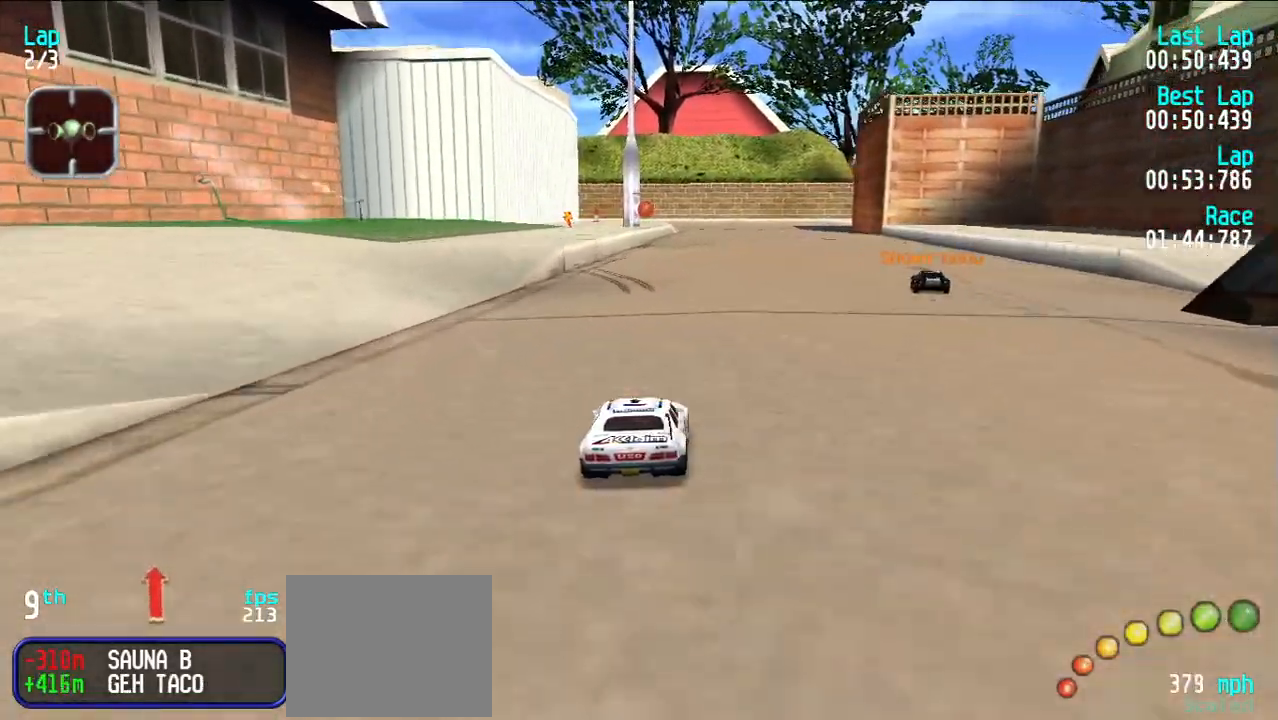
Gameplay with keyboard; each line is a JSON object with the keys held at the frame after it. "events" lists presses ("down") and releases ("up") of "d", "e", "u" and "y" between this image and that frame as [ms after this image, input, new state], when the widget could be followed in between. No other keys are recorded. Mouse input is not recorded.
{"keys": ["e"], "events": []}
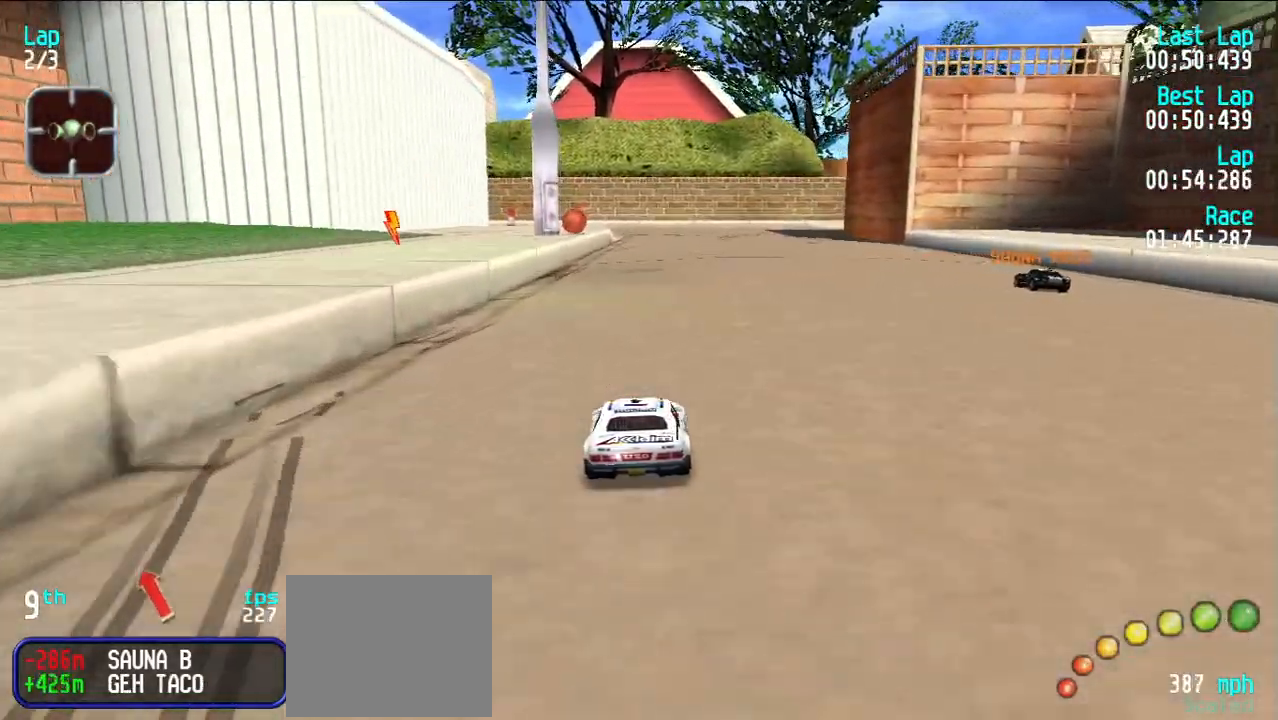
{"keys": ["e", "u"], "events": [[350, "u", "down"], [383, "u", "up"], [483, "u", "down"]]}
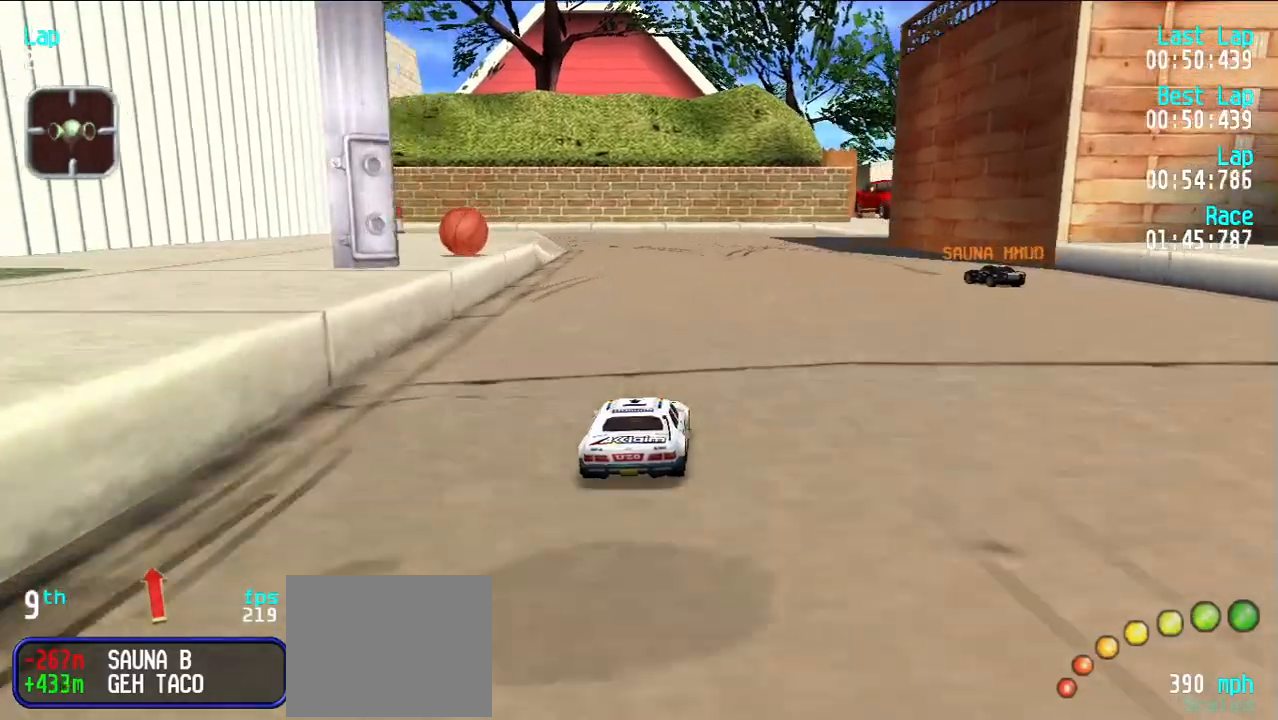
{"keys": ["d"], "events": [[33, "u", "up"], [467, "d", "down"], [467, "e", "up"]]}
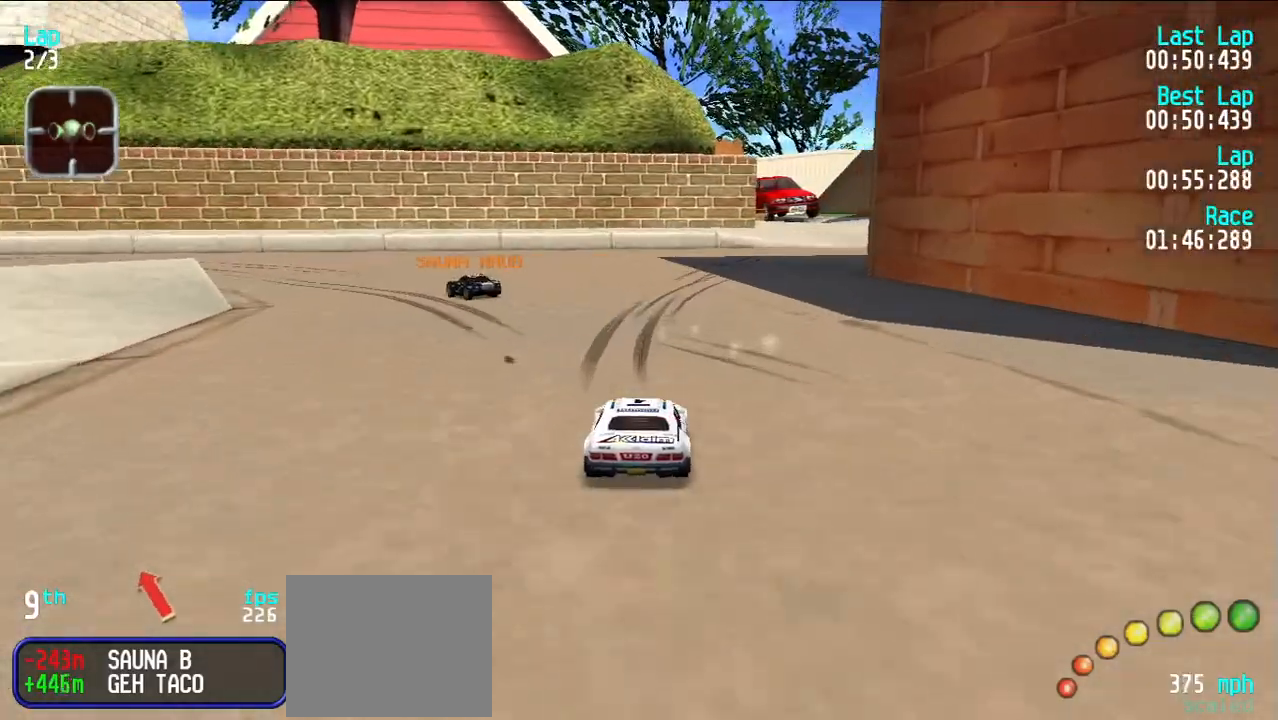
{"keys": ["e"], "events": [[50, "d", "up"], [50, "e", "down"], [50, "u", "down"], [133, "u", "up"], [233, "u", "down"], [333, "u", "up"], [433, "u", "down"], [483, "u", "up"]]}
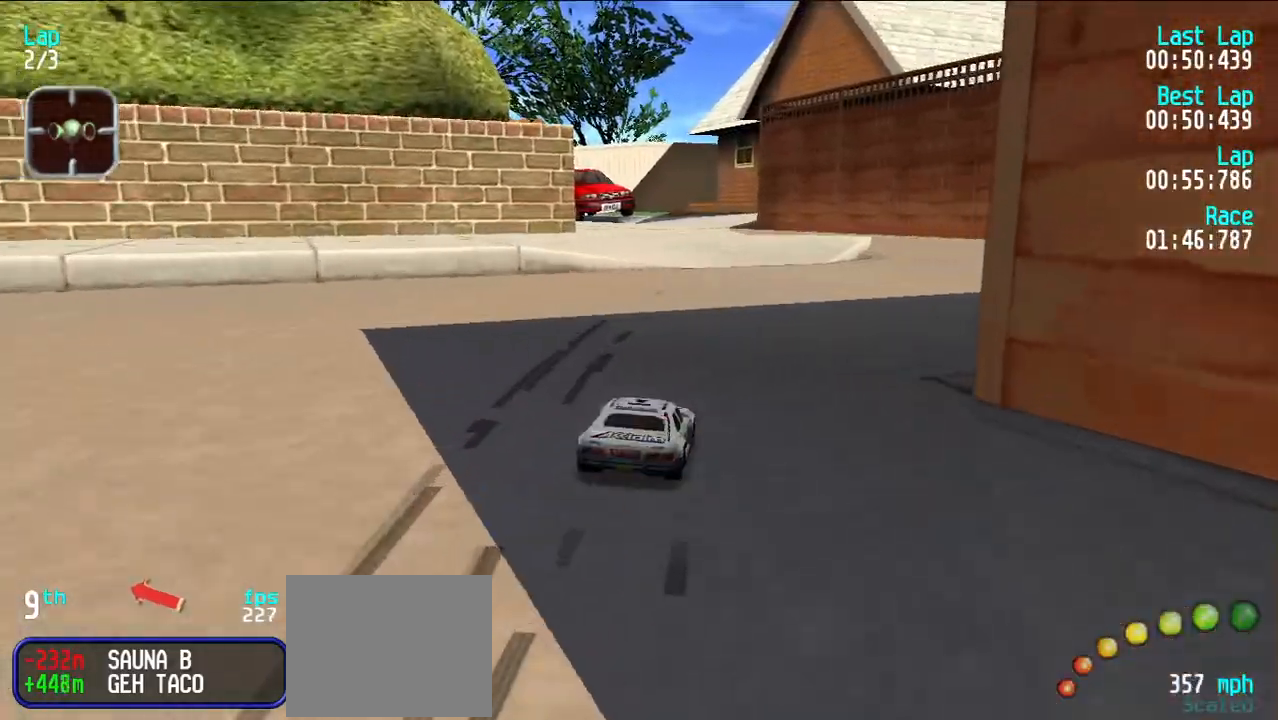
{"keys": ["e"], "events": [[150, "e", "up"], [250, "d", "down"], [350, "d", "up"], [383, "y", "down"], [433, "e", "down"], [483, "y", "up"]]}
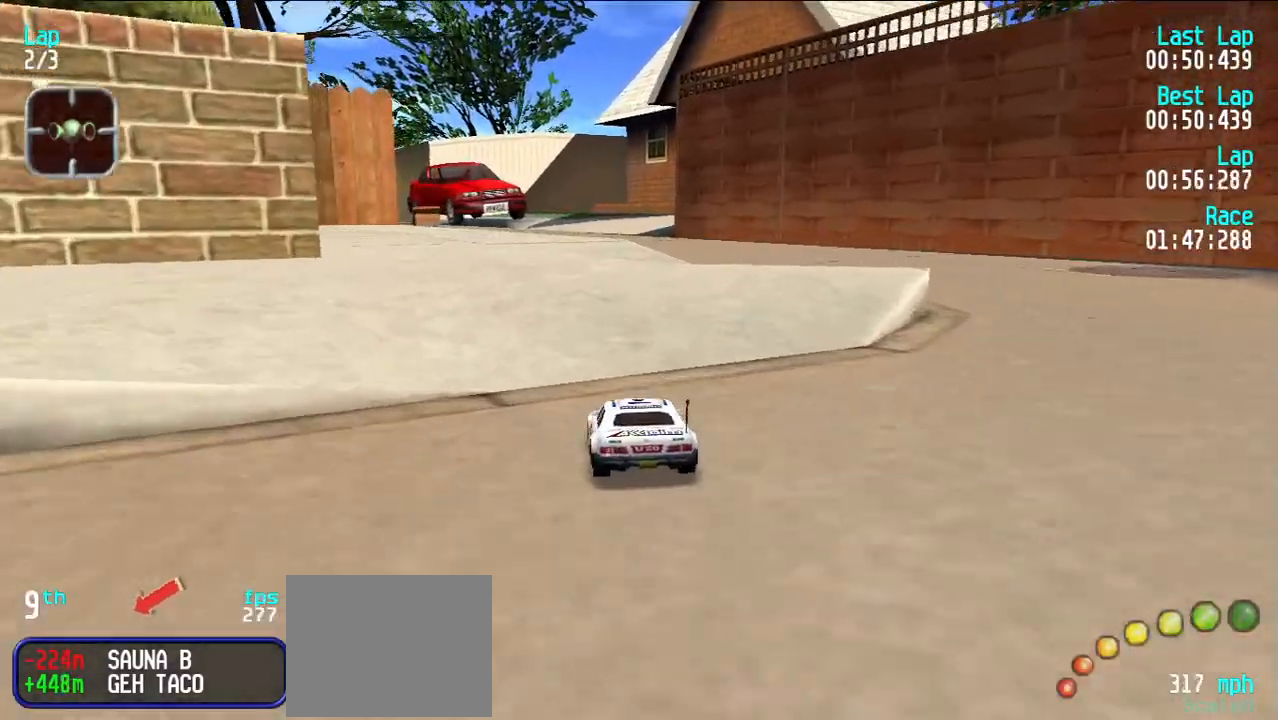
{"keys": [], "events": [[33, "e", "up"], [33, "y", "down"], [83, "e", "down"], [83, "y", "up"], [217, "y", "down"], [317, "y", "up"], [500, "e", "up"]]}
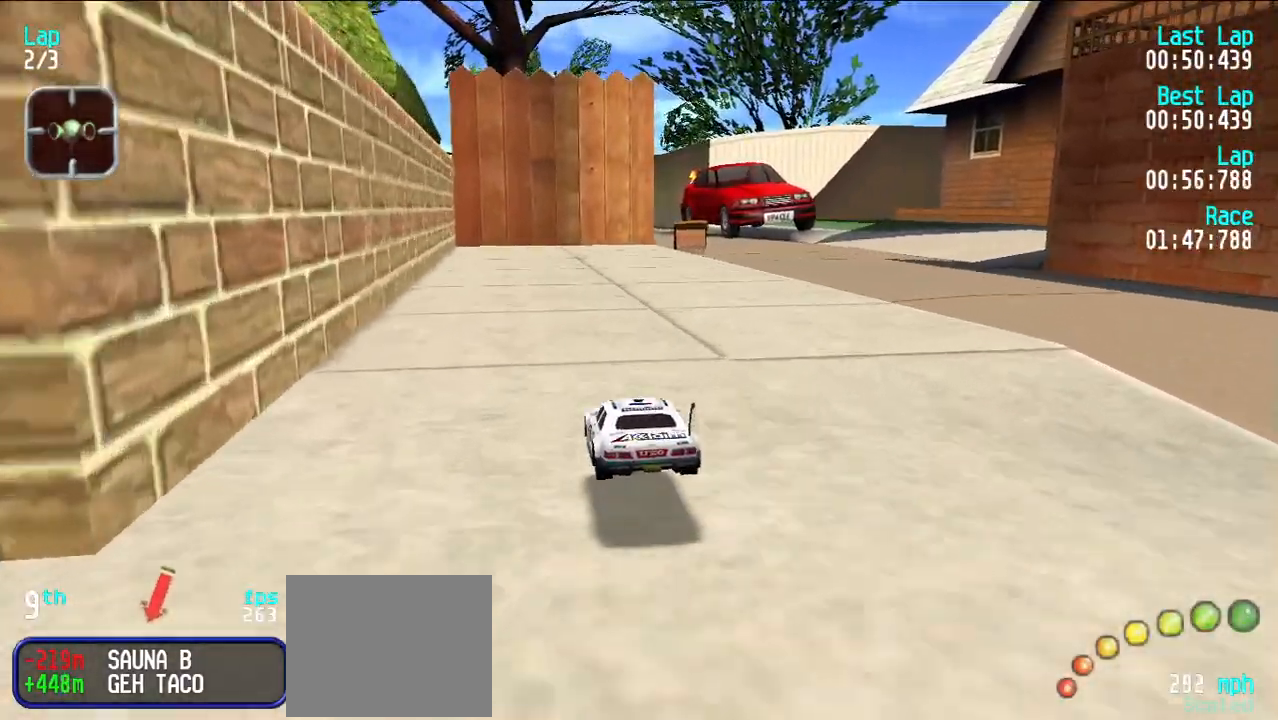
{"keys": ["u"], "events": [[100, "d", "down"], [233, "d", "up"], [233, "u", "down"], [333, "u", "up"], [417, "u", "down"]]}
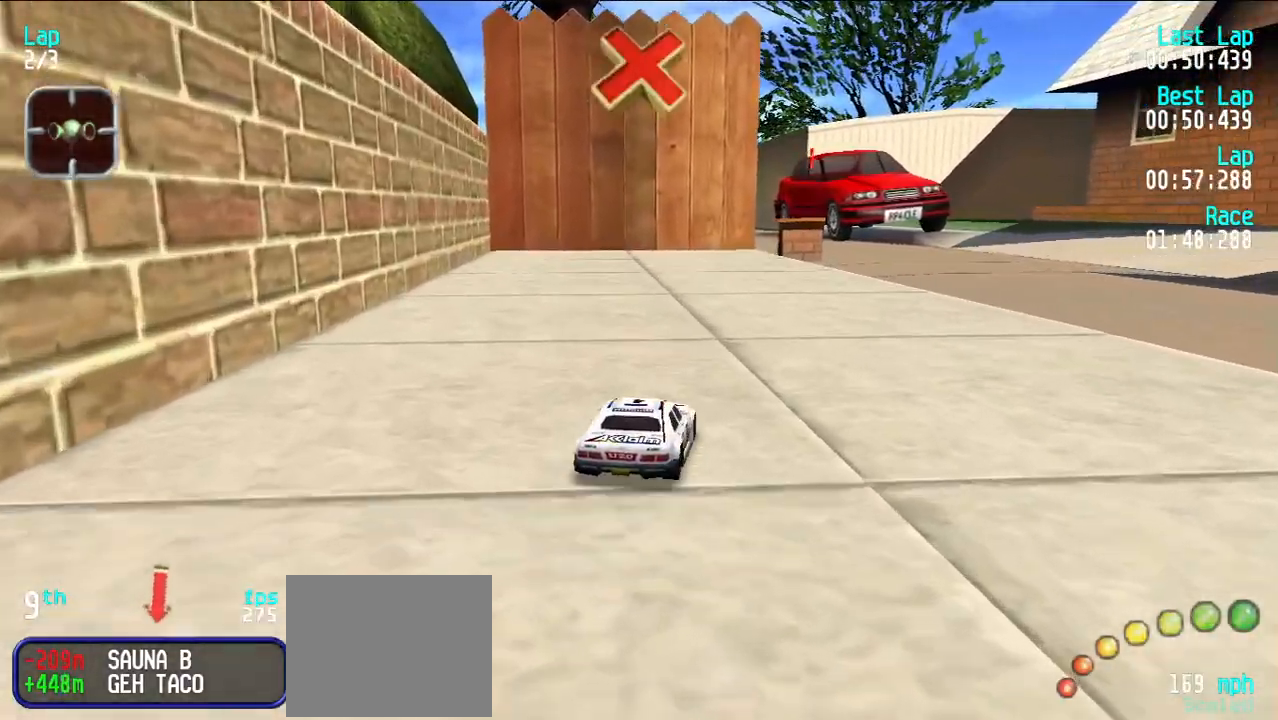
{"keys": [], "events": [[67, "u", "up"], [100, "u", "down"], [200, "u", "up"], [250, "y", "down"], [450, "y", "up"]]}
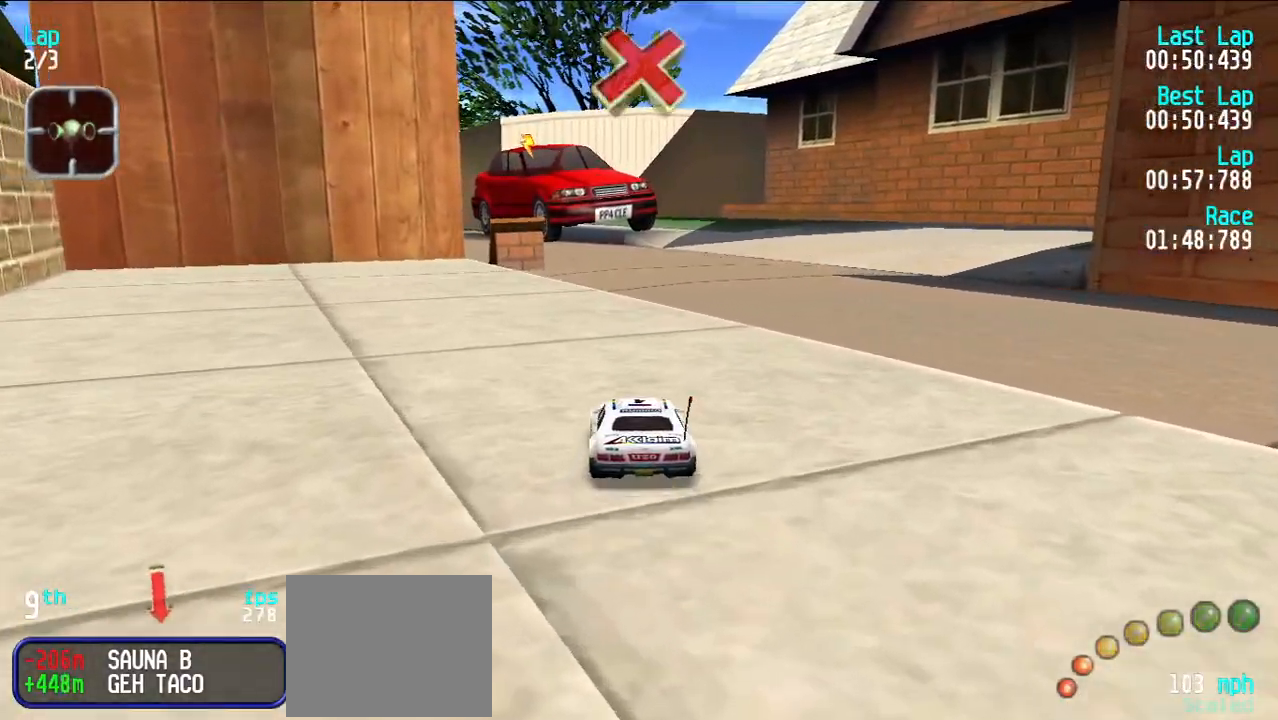
{"keys": ["y"], "events": [[33, "d", "down"], [217, "d", "up"], [450, "y", "down"]]}
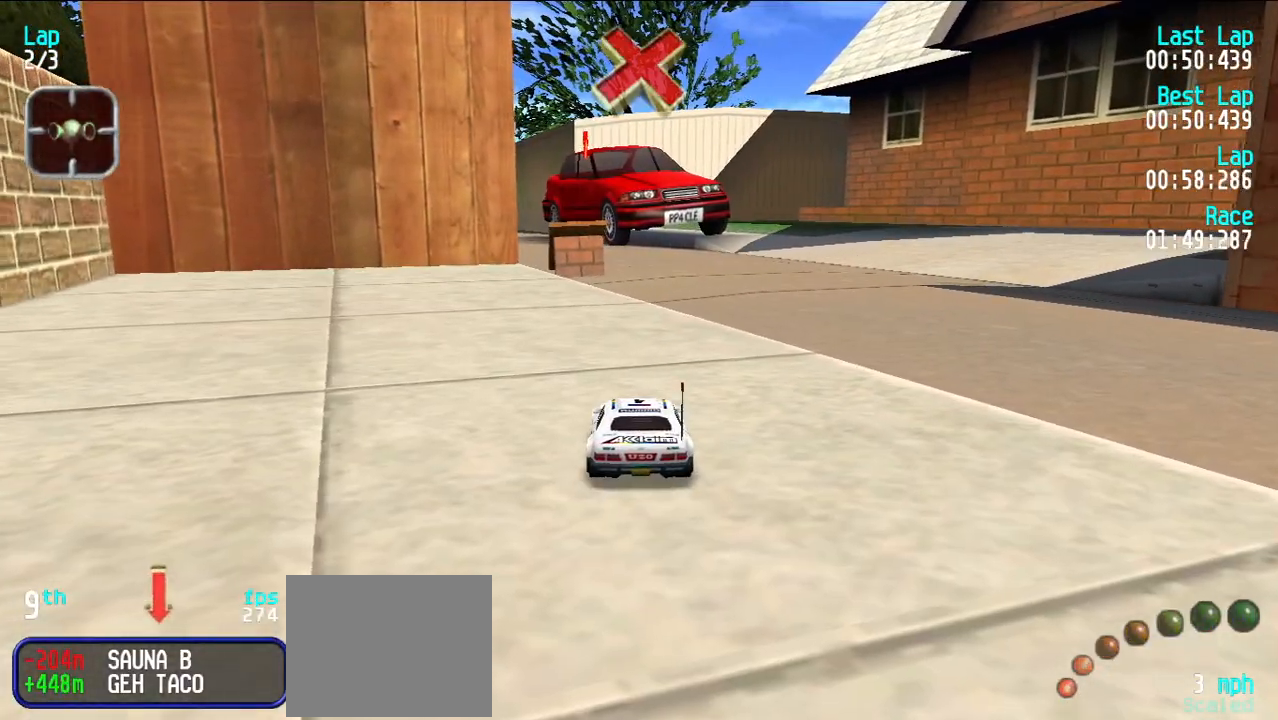
{"keys": ["y"], "events": [[50, "y", "up"], [250, "d", "down"], [417, "d", "up"], [467, "y", "down"]]}
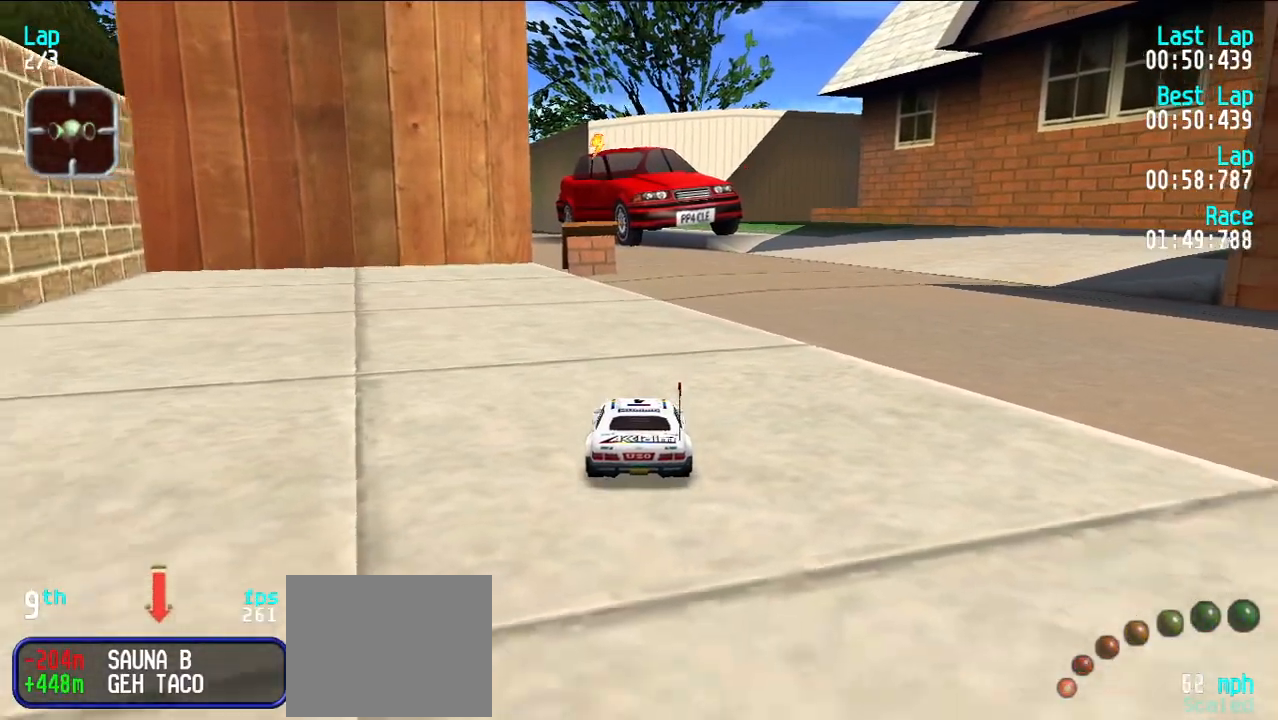
{"keys": ["e", "y"], "events": [[100, "y", "up"], [300, "e", "down"], [483, "y", "down"]]}
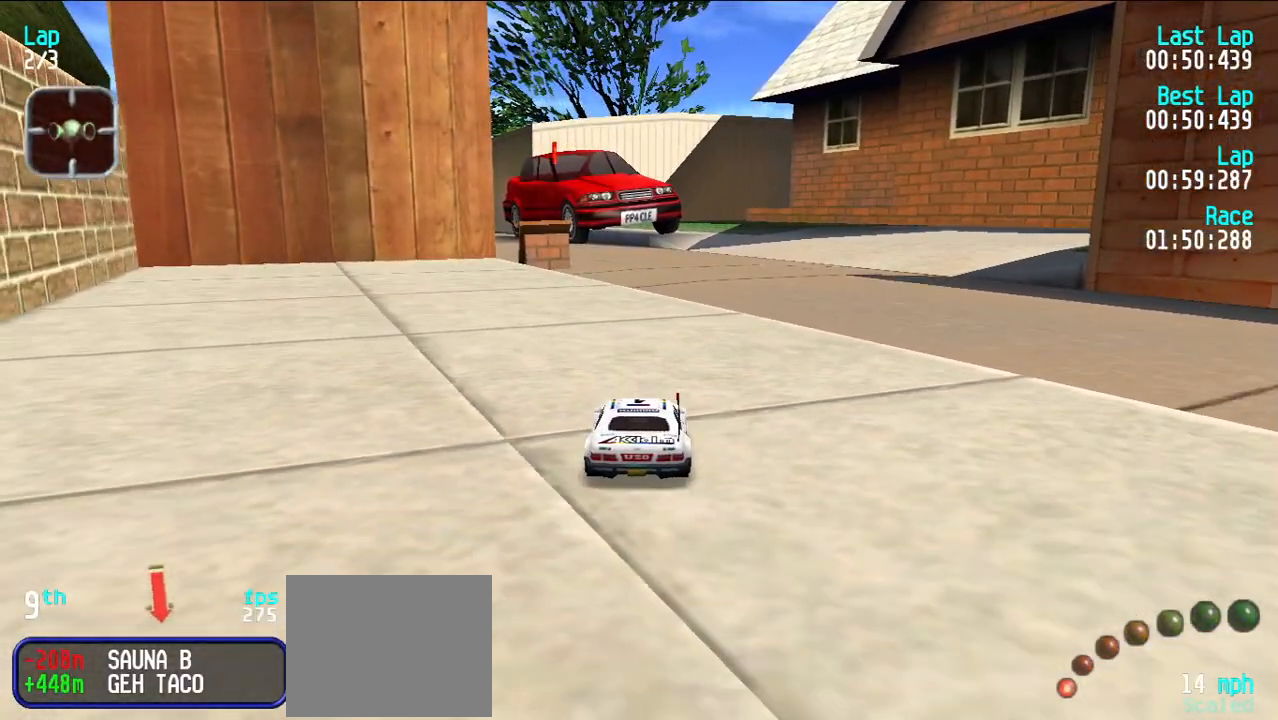
{"keys": ["y"], "events": [[83, "e", "up"], [167, "e", "down"], [167, "y", "up"], [267, "u", "down"], [367, "e", "up"], [367, "u", "up"], [500, "y", "down"]]}
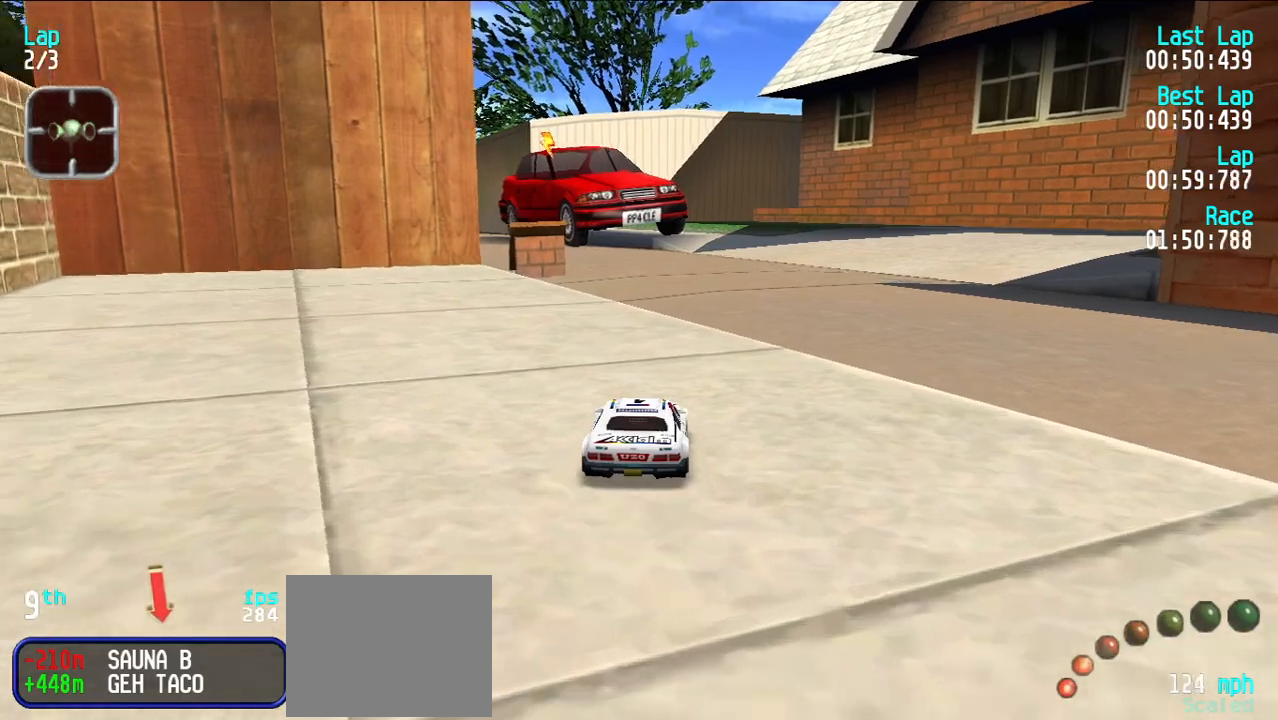
{"keys": [], "events": [[100, "d", "down"], [150, "y", "up"], [300, "d", "up"]]}
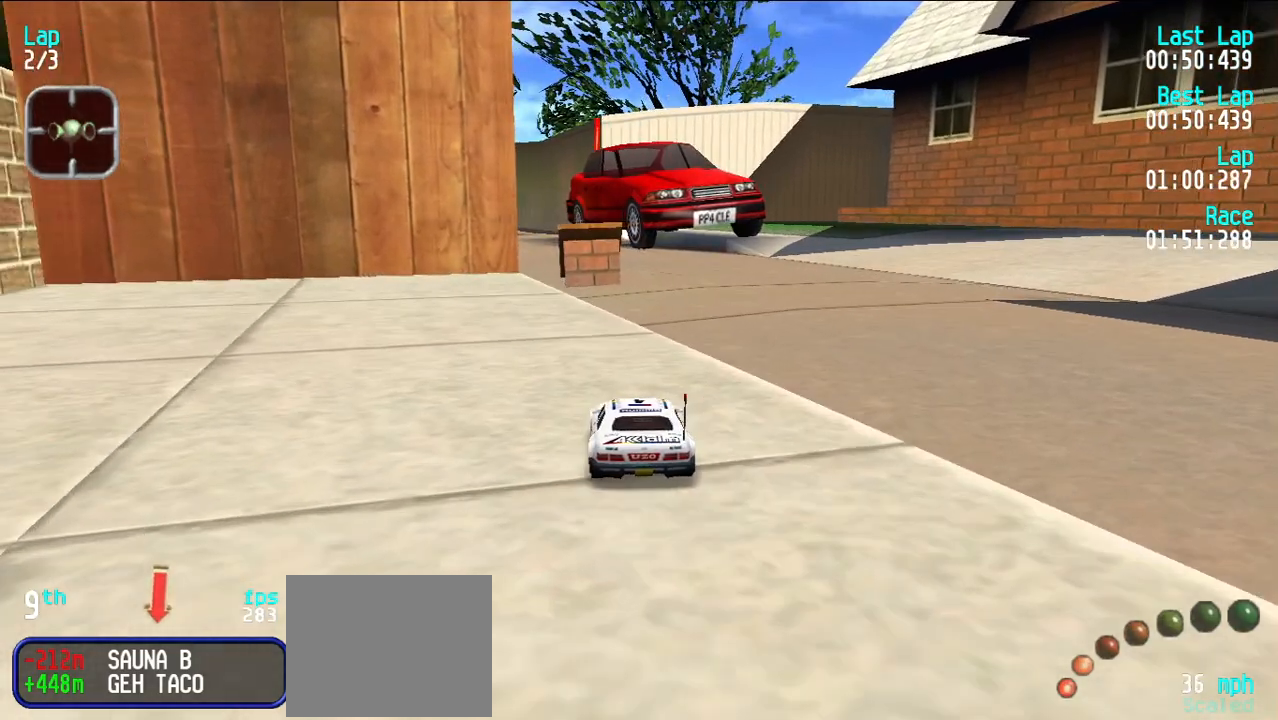
{"keys": [], "events": [[33, "d", "down"], [83, "y", "down"], [217, "d", "up"], [217, "y", "up"]]}
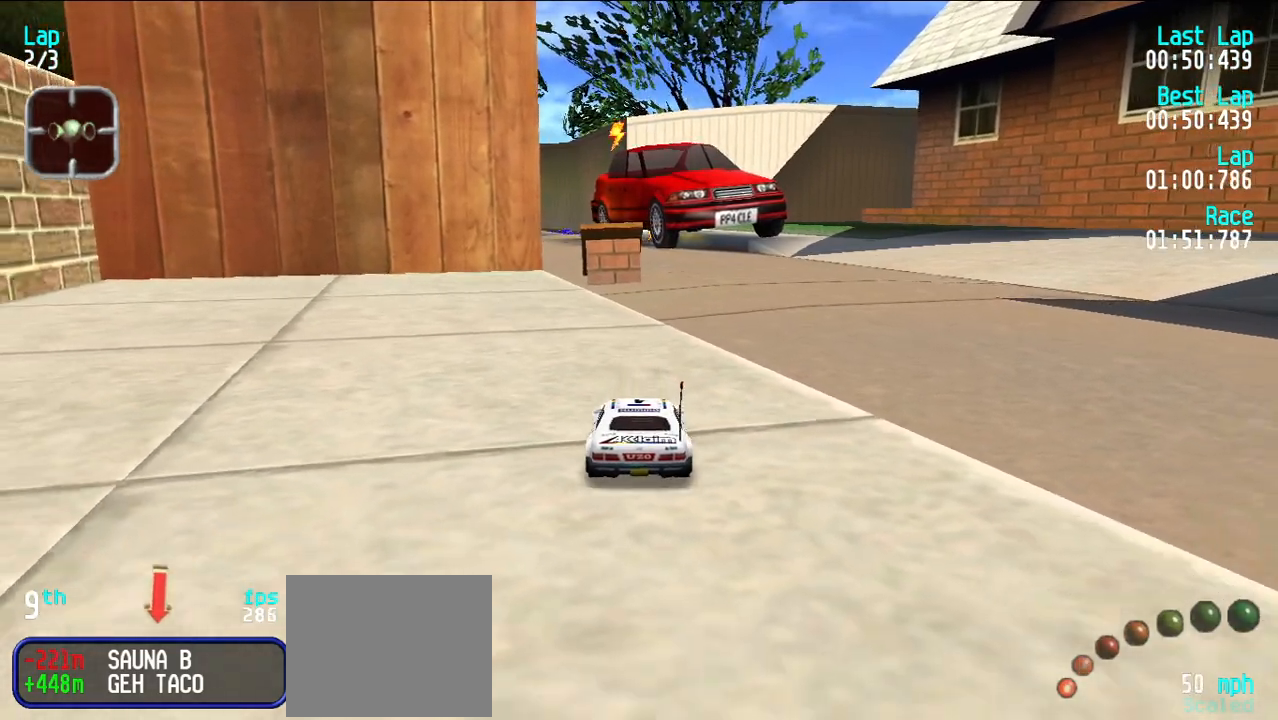
{"keys": ["y"], "events": [[50, "y", "down"], [150, "d", "down"], [183, "y", "up"], [233, "d", "up"], [467, "y", "down"]]}
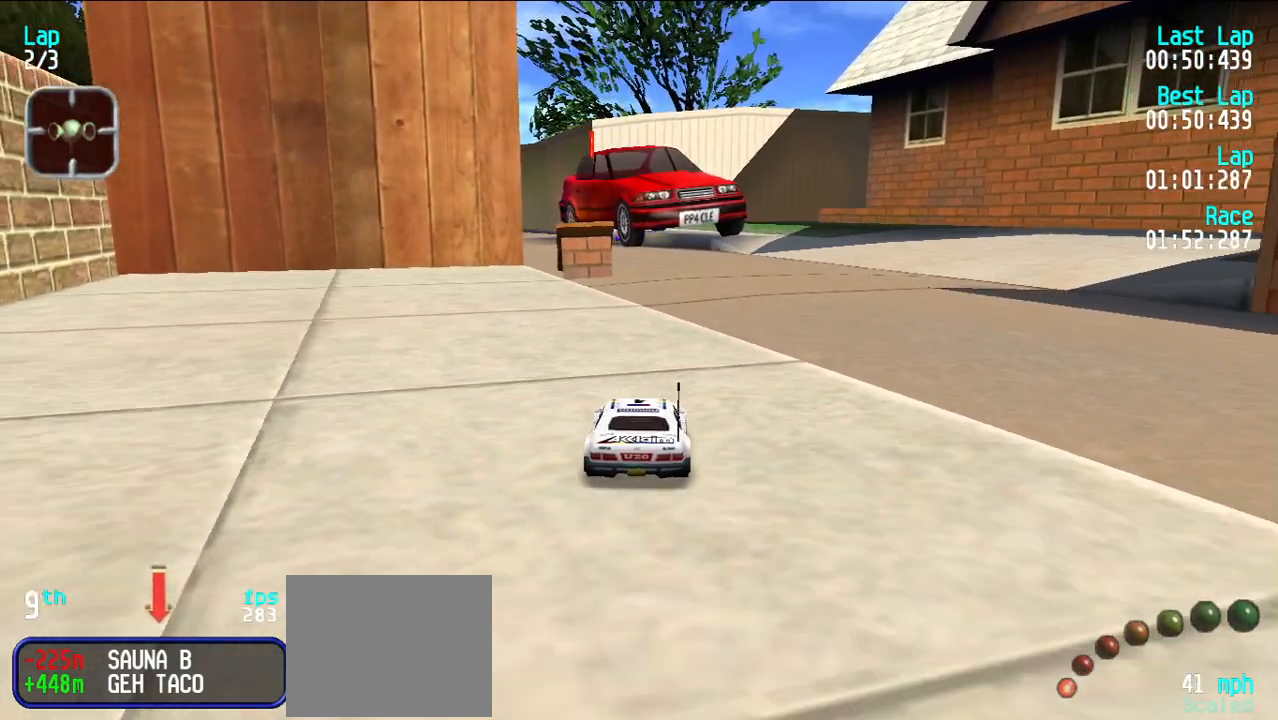
{"keys": [], "events": [[67, "y", "up"], [300, "d", "down"], [400, "d", "up"]]}
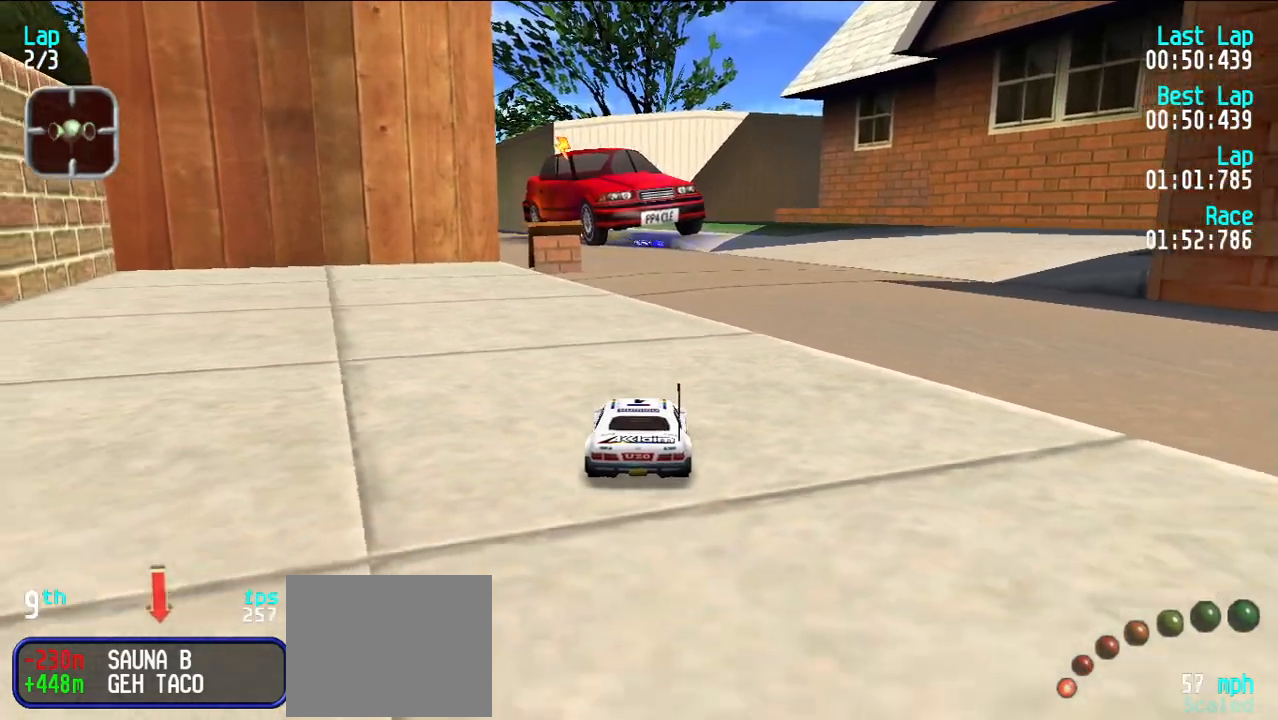
{"keys": [], "events": [[133, "e", "down"], [350, "e", "up"]]}
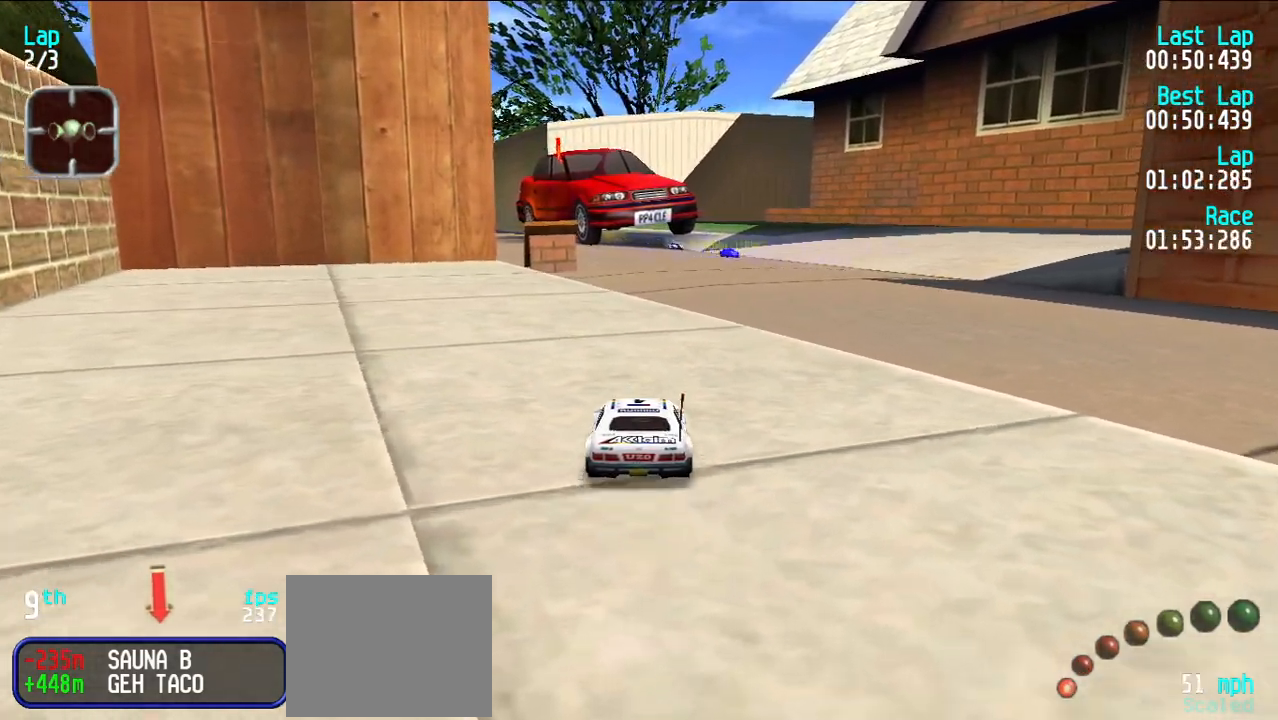
{"keys": [], "events": [[50, "u", "down"], [367, "u", "up"]]}
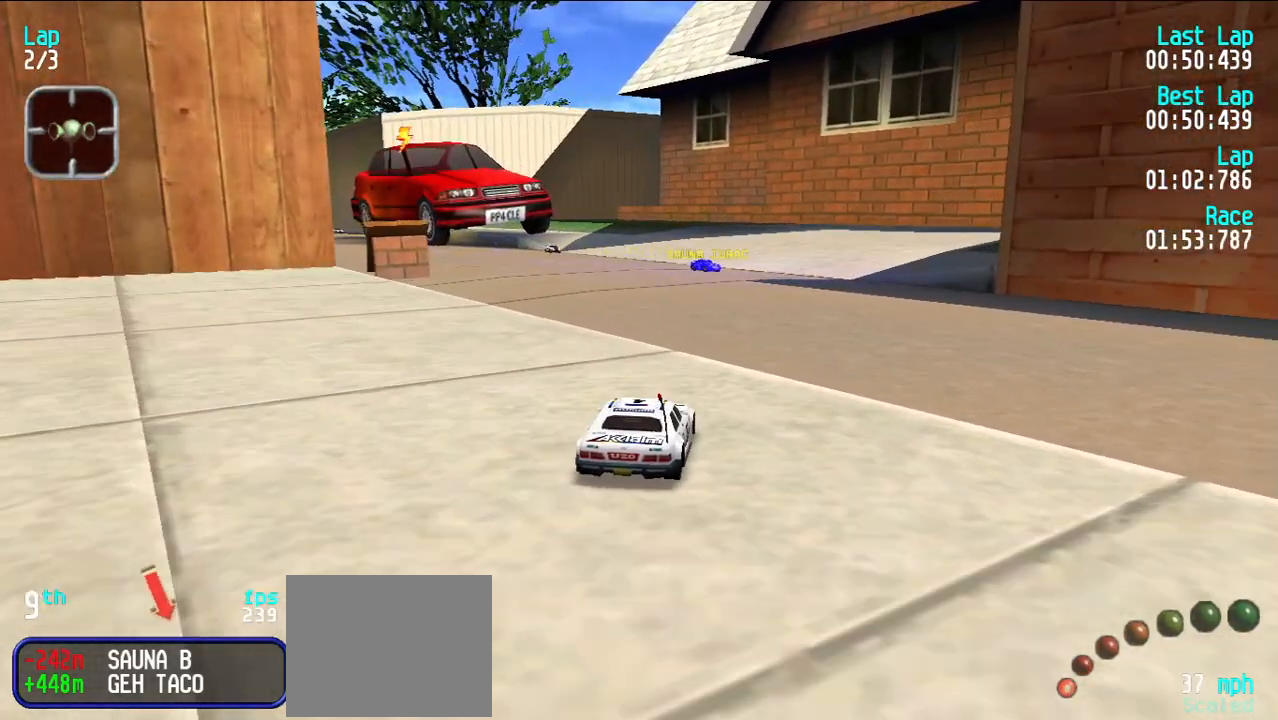
{"keys": ["y"], "events": [[67, "d", "down"], [117, "y", "down"], [483, "d", "up"]]}
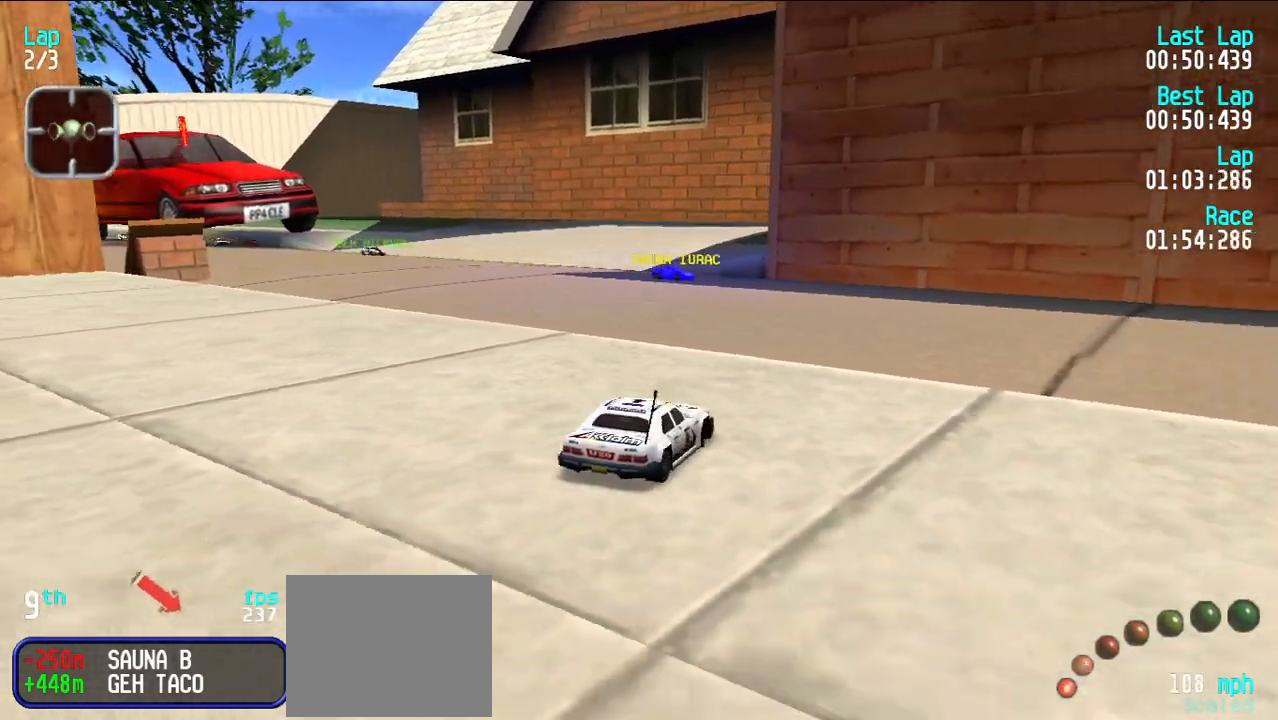
{"keys": ["y"], "events": [[33, "y", "up"], [167, "e", "down"], [267, "u", "down"], [317, "u", "up"], [417, "e", "up"], [417, "y", "down"]]}
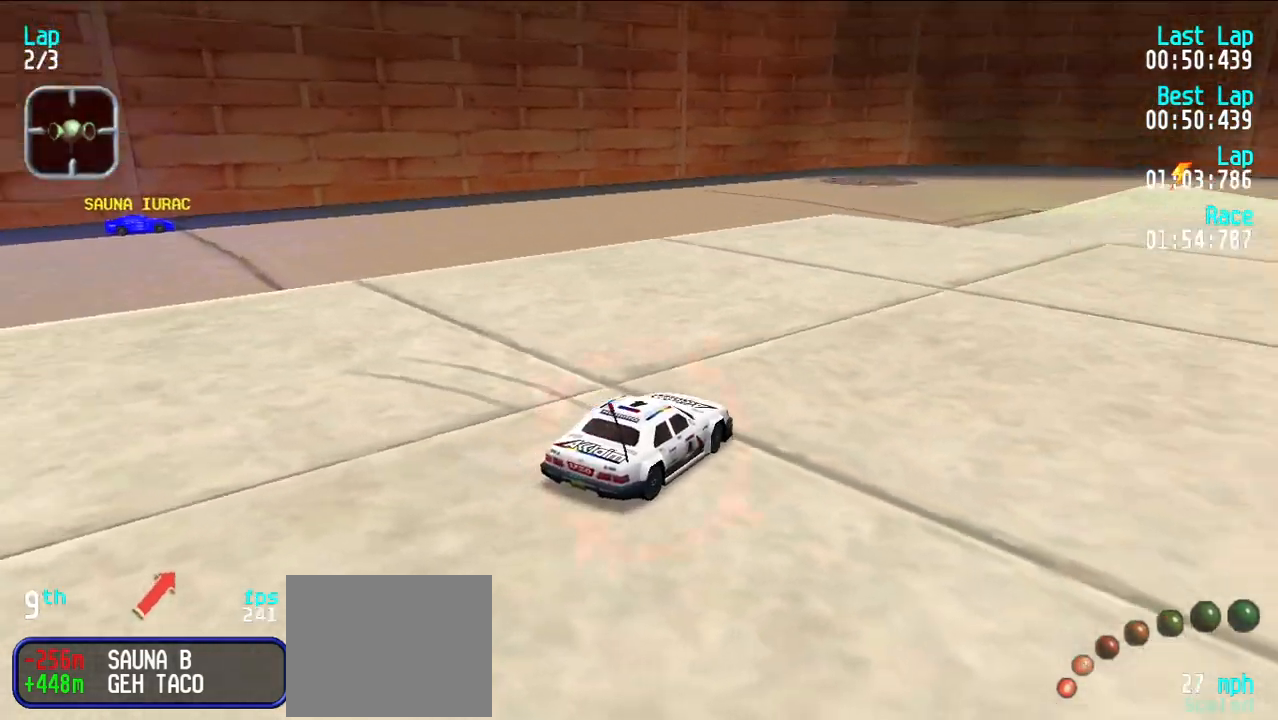
{"keys": ["e", "u"], "events": [[50, "e", "down"], [150, "y", "up"], [200, "e", "up"], [200, "u", "down"], [367, "e", "down"], [367, "u", "up"], [417, "u", "down"]]}
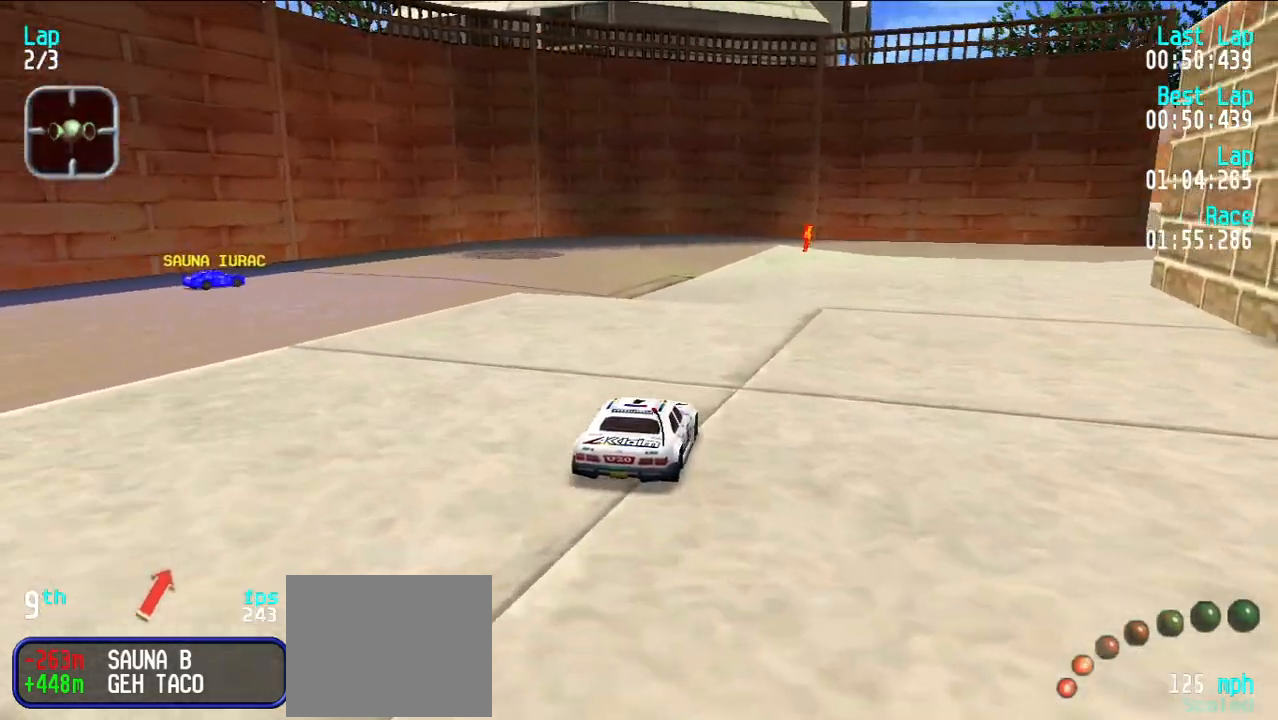
{"keys": ["d"], "events": [[67, "e", "up"], [117, "u", "up"], [200, "d", "down"]]}
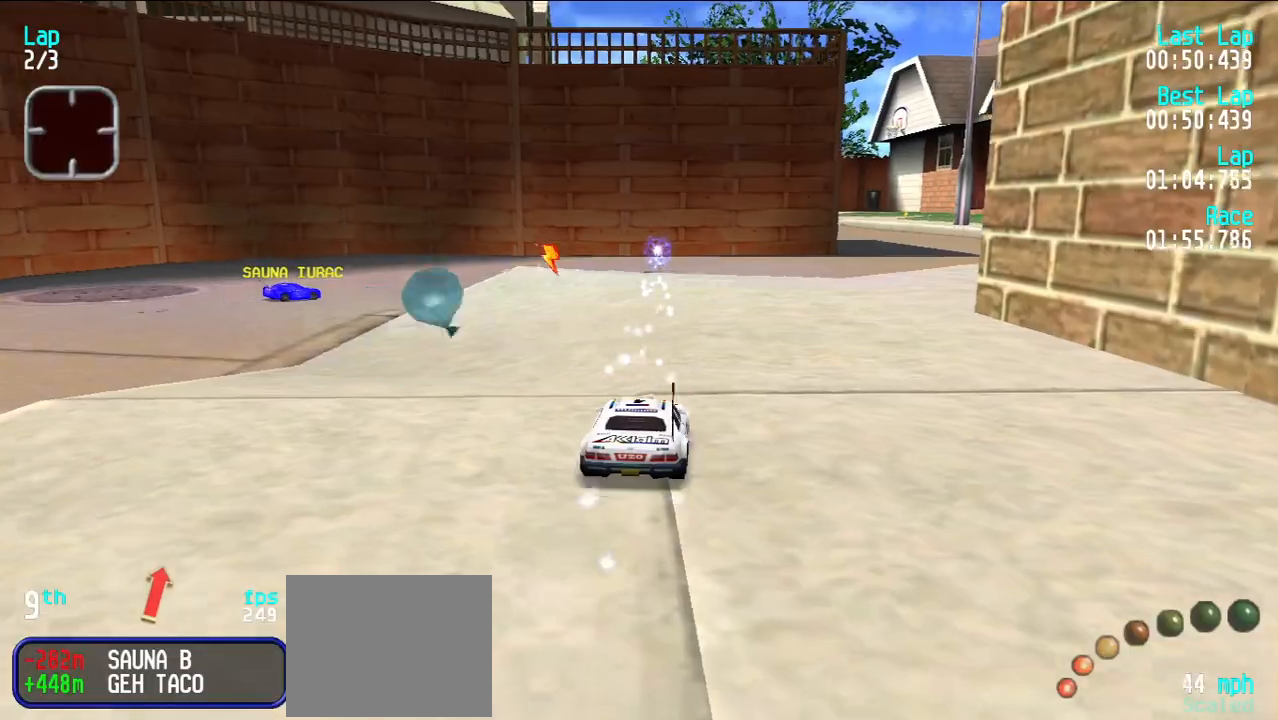
{"keys": ["d"], "events": [[367, "d", "up"], [467, "d", "down"]]}
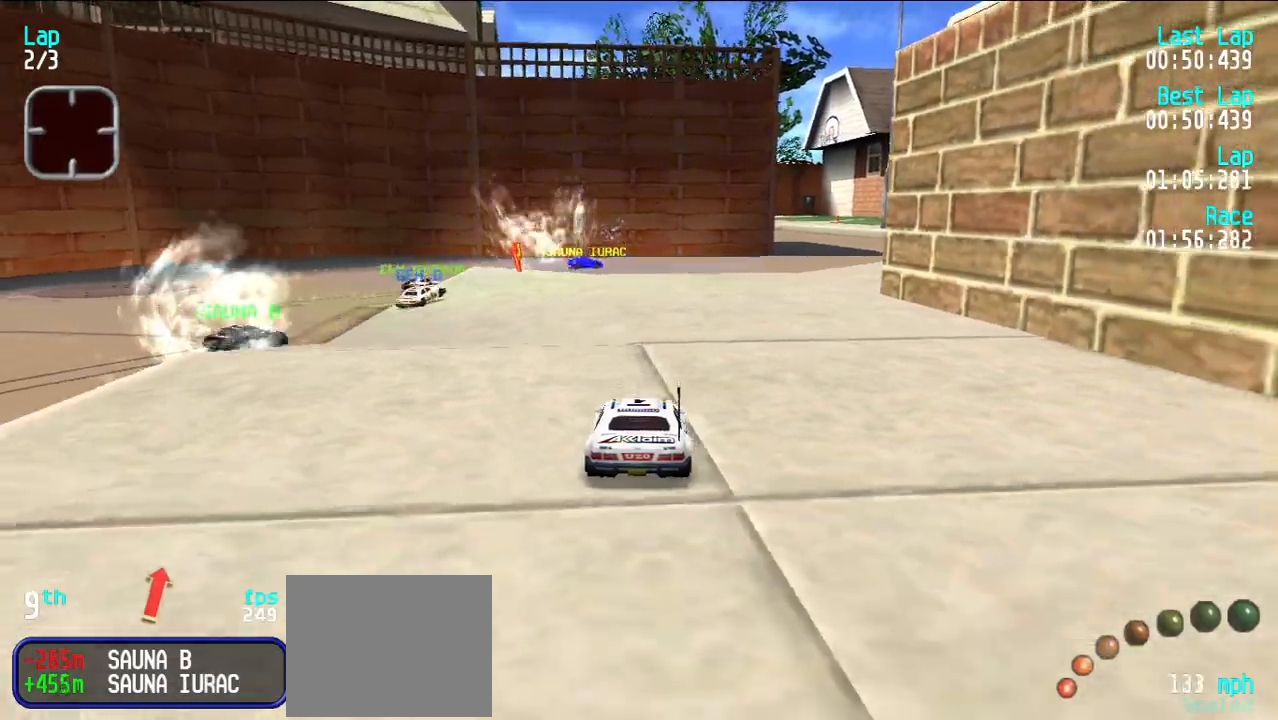
{"keys": ["e"], "events": [[283, "d", "up"], [433, "e", "down"]]}
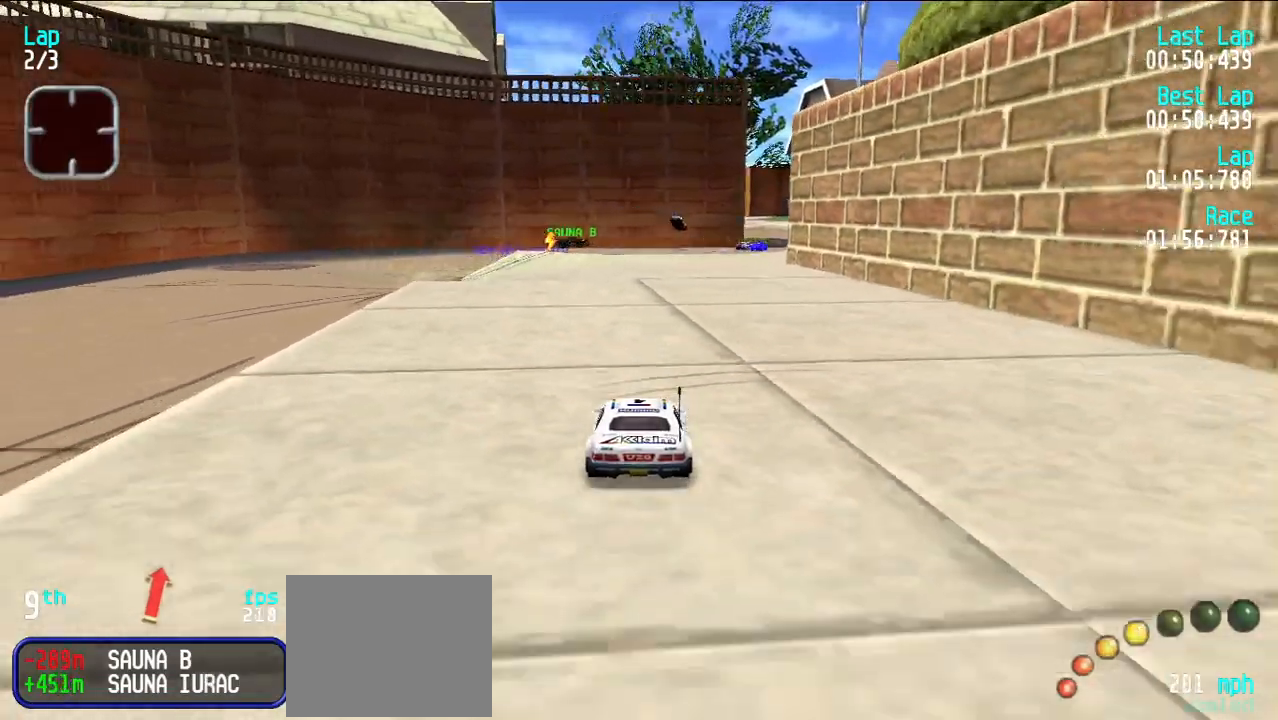
{"keys": ["e", "y"], "events": [[117, "u", "down"], [217, "u", "up"], [483, "y", "down"]]}
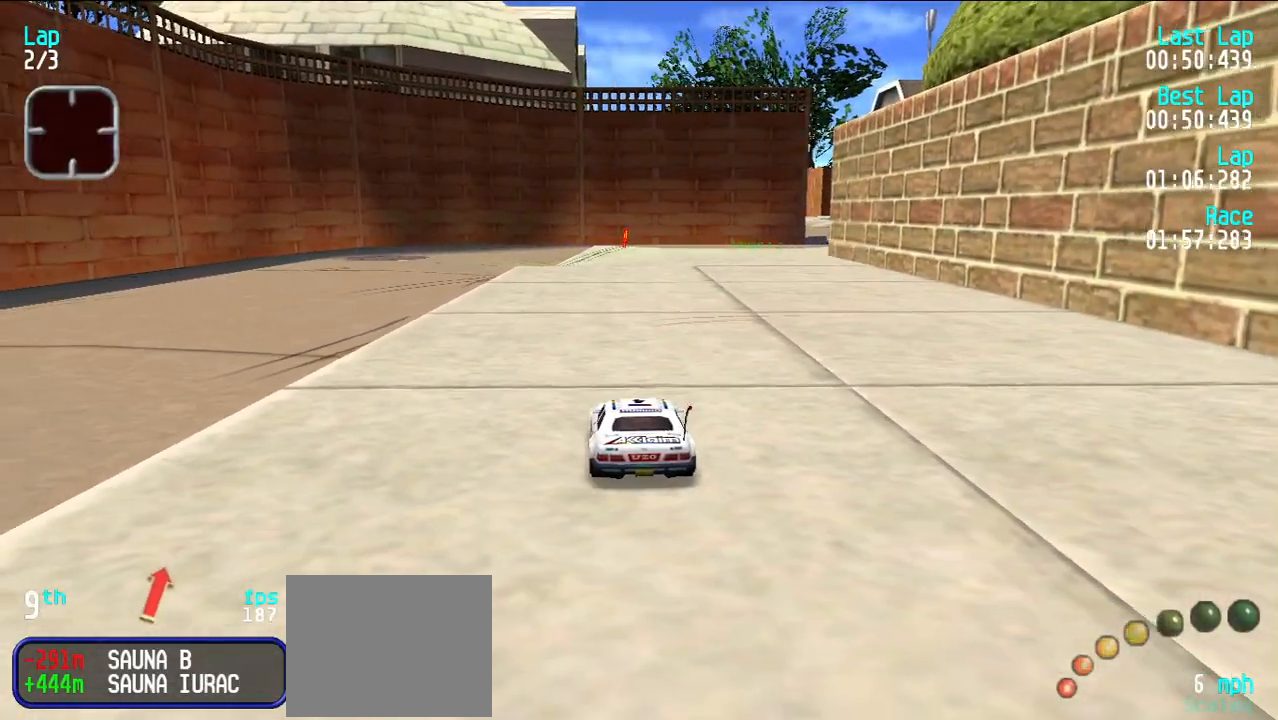
{"keys": ["e"], "events": [[33, "y", "up"], [133, "y", "down"], [217, "y", "up"], [317, "u", "down"], [400, "u", "up"]]}
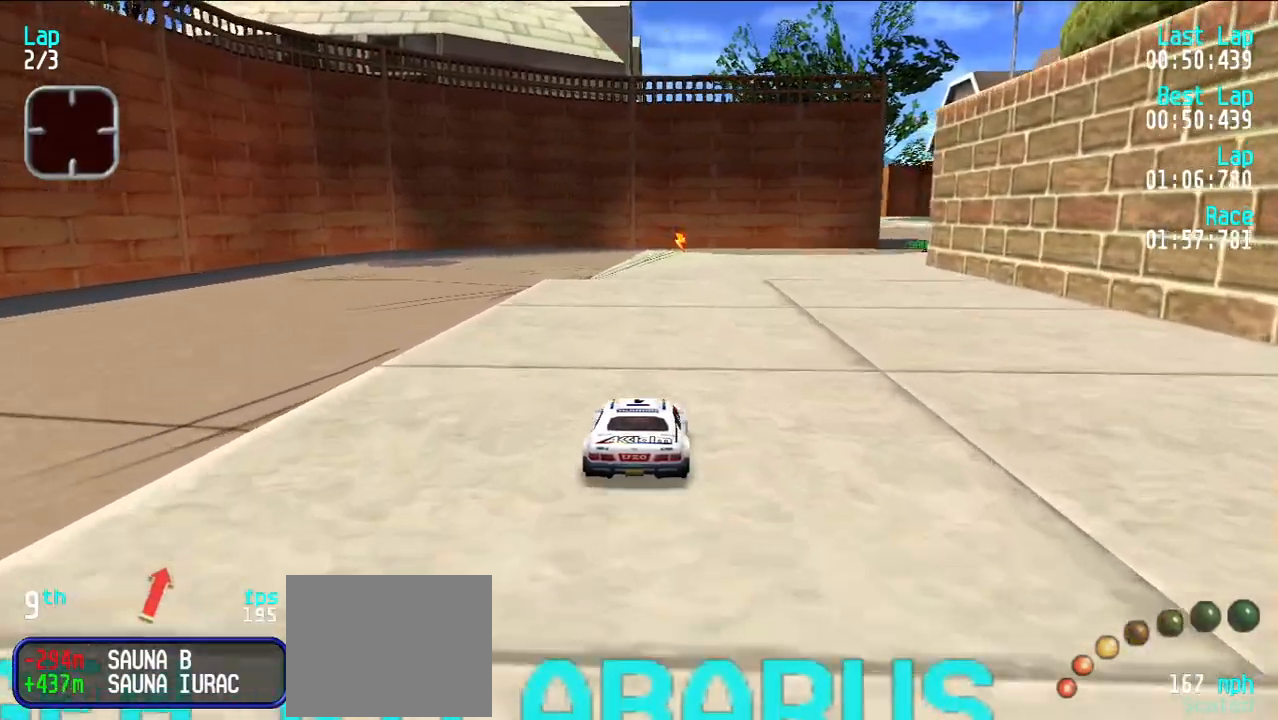
{"keys": ["e"], "events": [[283, "u", "down"], [333, "u", "up"]]}
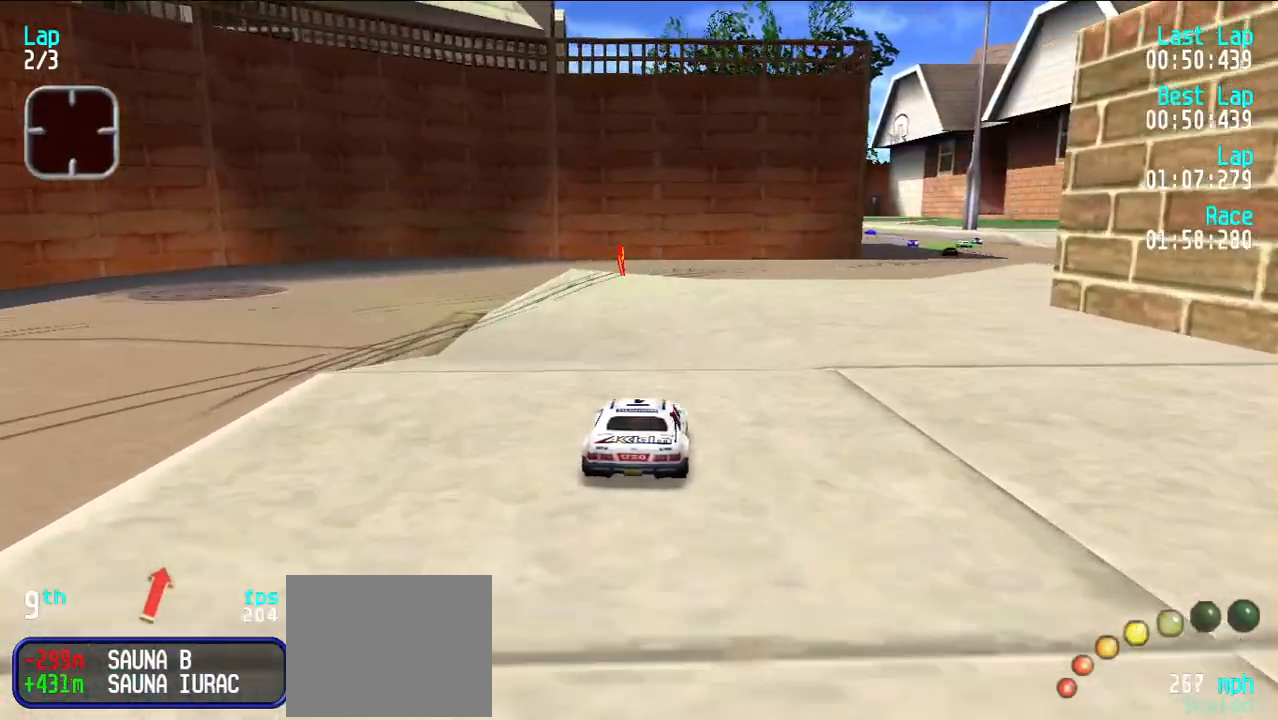
{"keys": ["e", "u"], "events": [[100, "y", "down"], [150, "y", "up"], [250, "u", "down"], [300, "d", "down"], [300, "e", "up"], [400, "d", "up"], [400, "u", "up"], [433, "e", "down"], [483, "u", "down"]]}
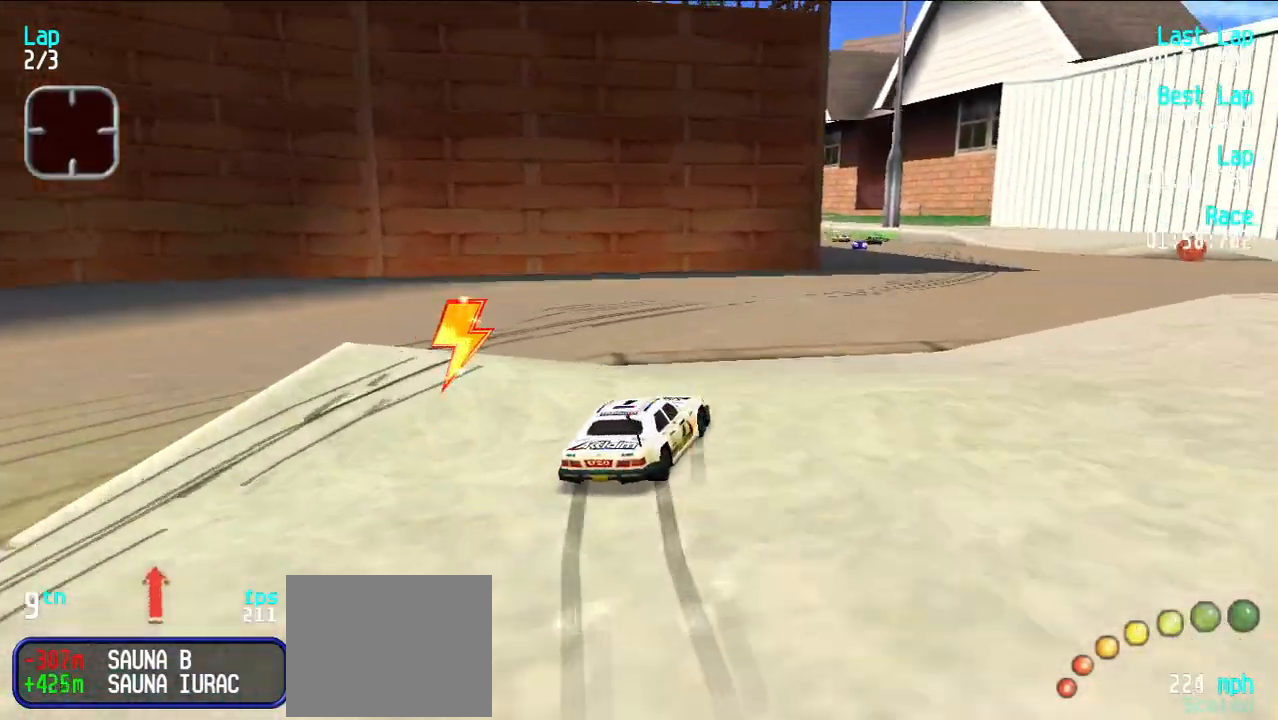
{"keys": ["e"], "events": [[83, "u", "up"], [217, "y", "down"], [367, "y", "up"]]}
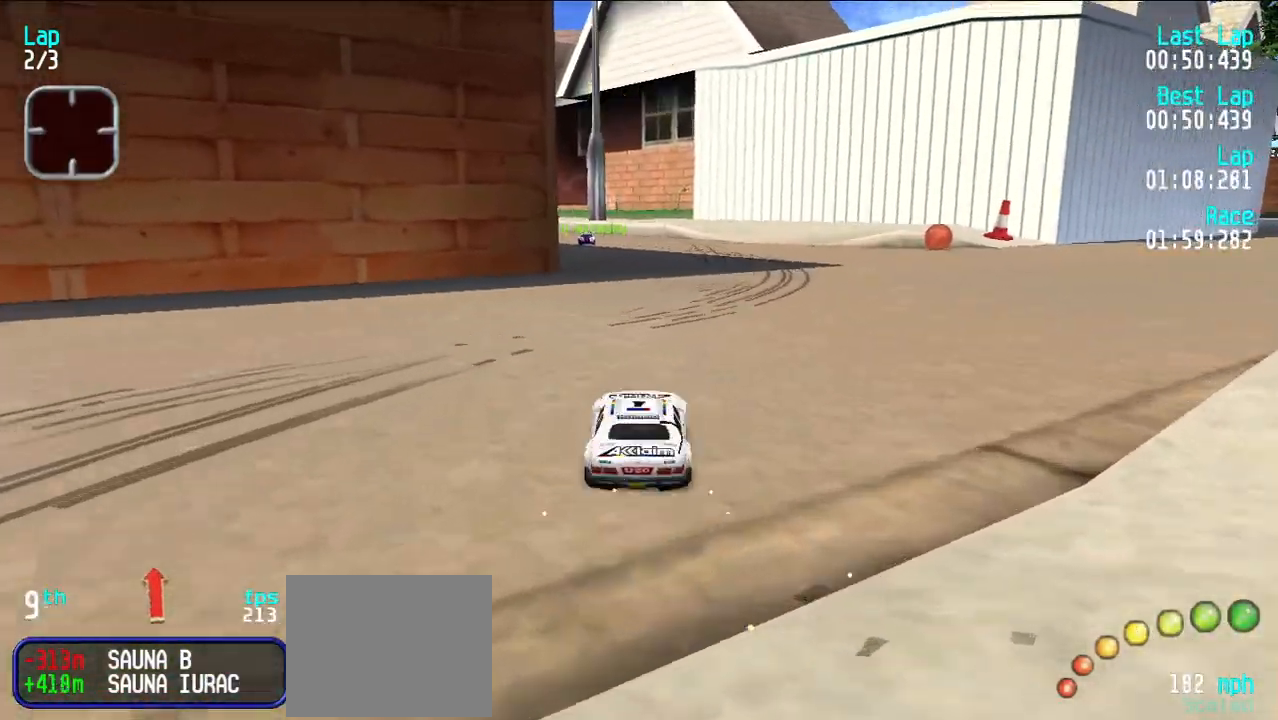
{"keys": ["e"], "events": []}